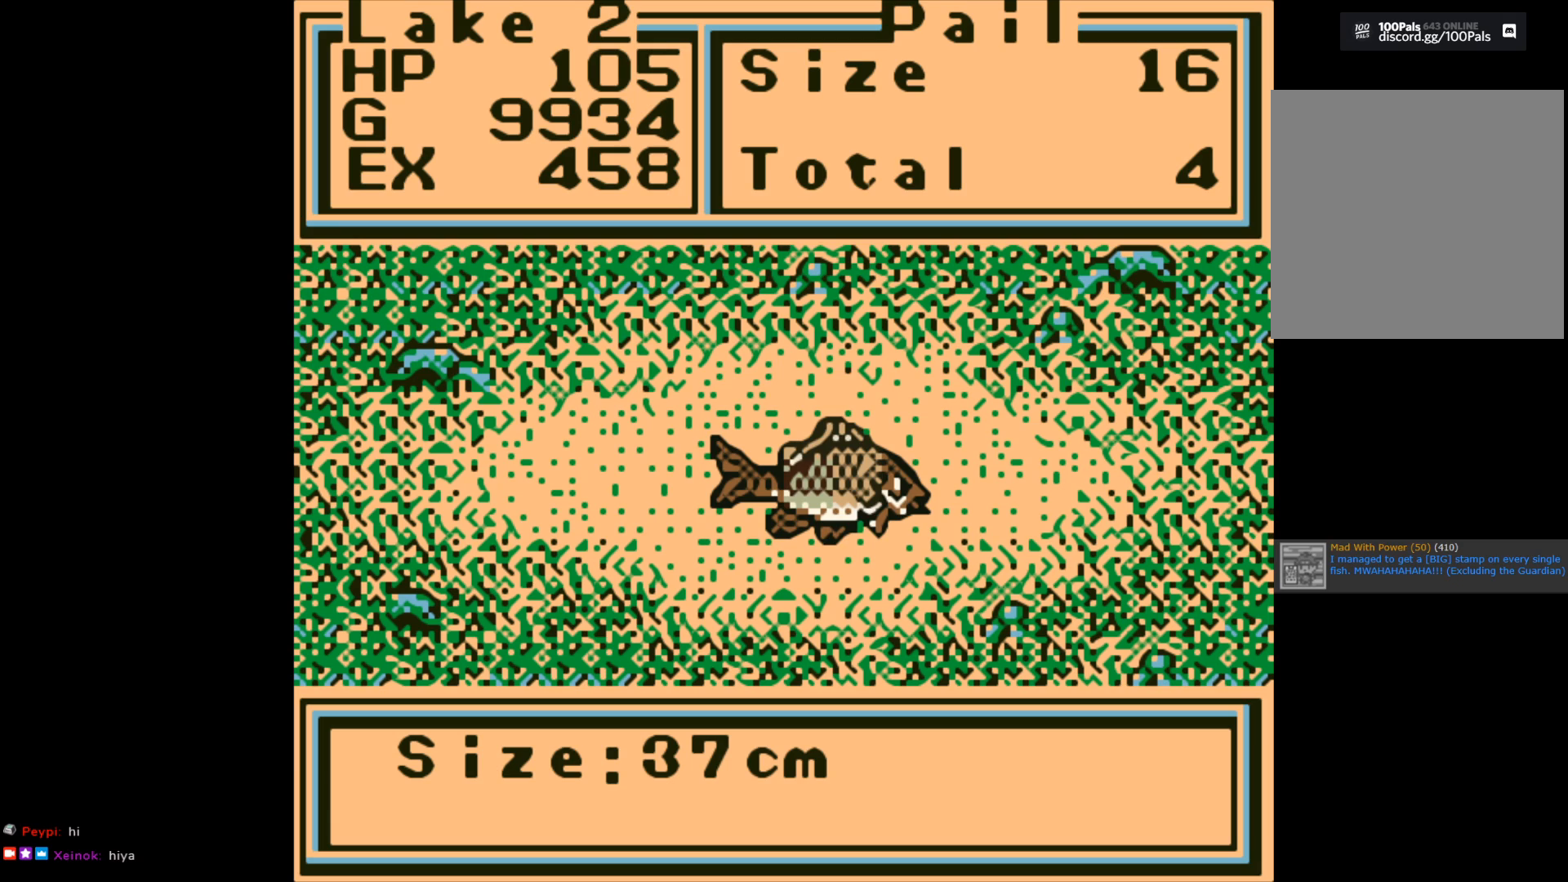
Gameplay with a controller (Xbox layout); each line is a JSON object with the inputs held at the frame after it. "events" lists button and stick changes between this image and that frame as [ms after this image, input, new state], when the widget could be followed in between.
{"buttons": [], "left_stick": "center", "right_stick": "center", "events": [[267, "A", "down"], [367, "A", "up"]]}
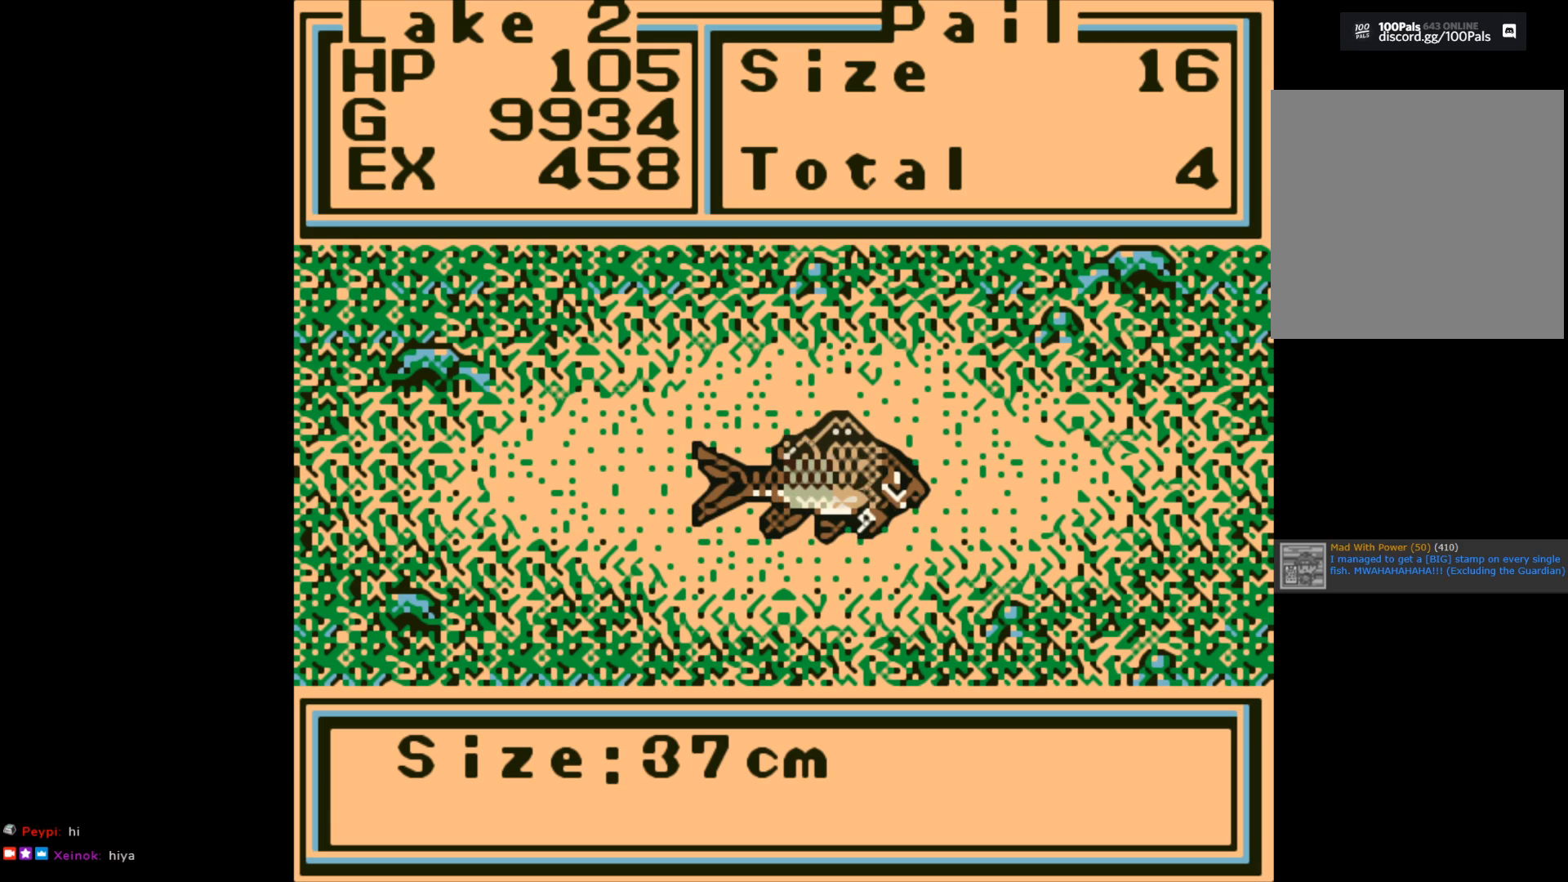
{"buttons": [], "left_stick": "center", "right_stick": "center", "events": []}
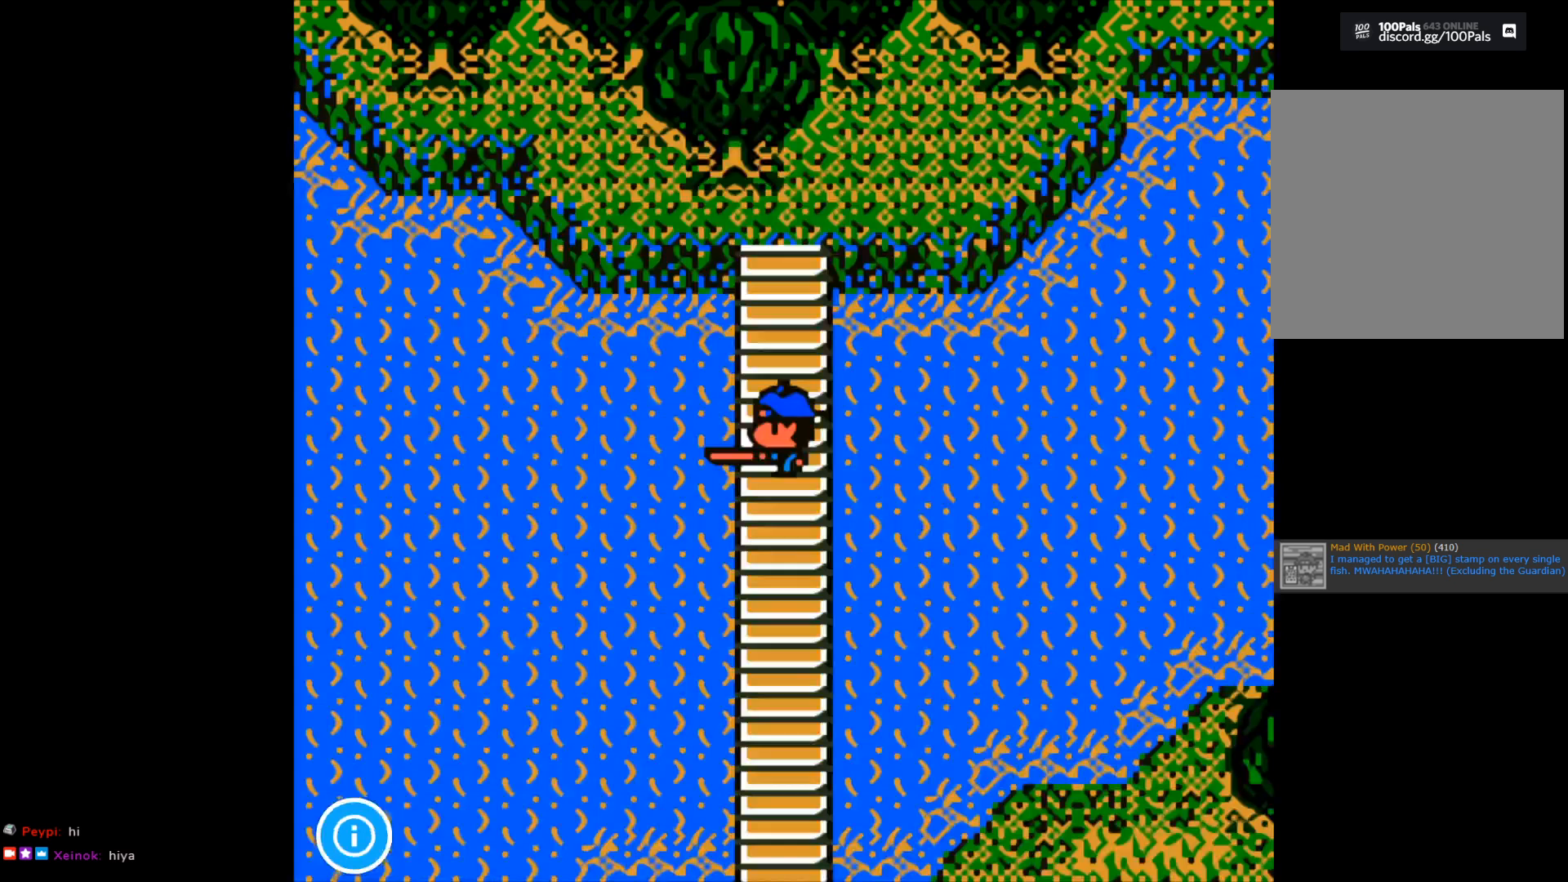
{"buttons": ["B"], "left_stick": "center", "right_stick": "center", "events": [[417, "B", "down"]]}
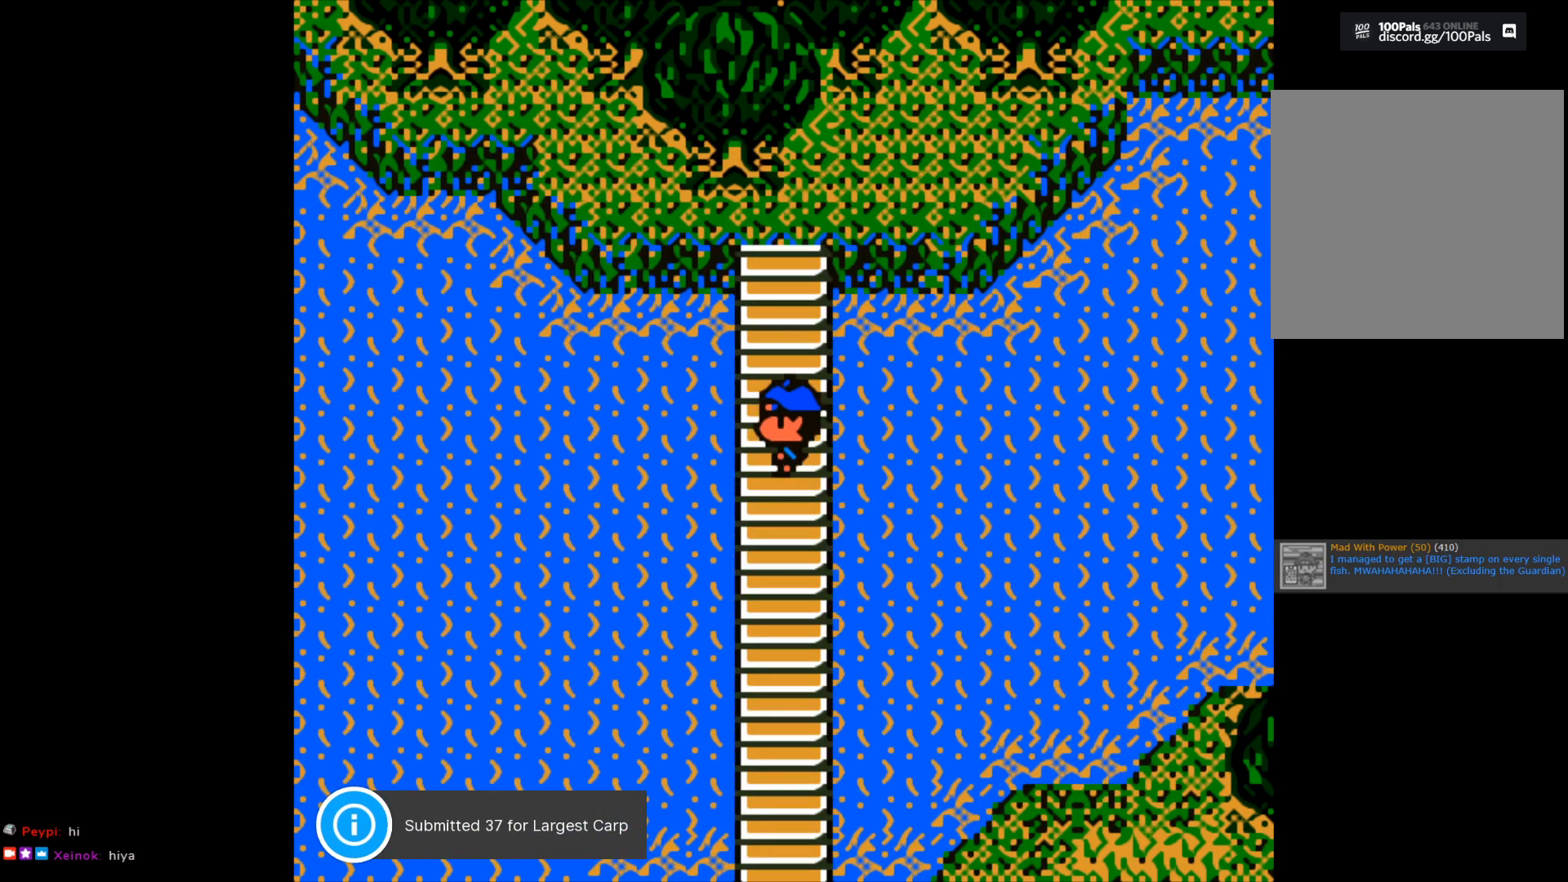
{"buttons": ["B"], "left_stick": "center", "right_stick": "center", "events": [[67, "B", "up"], [383, "B", "down"]]}
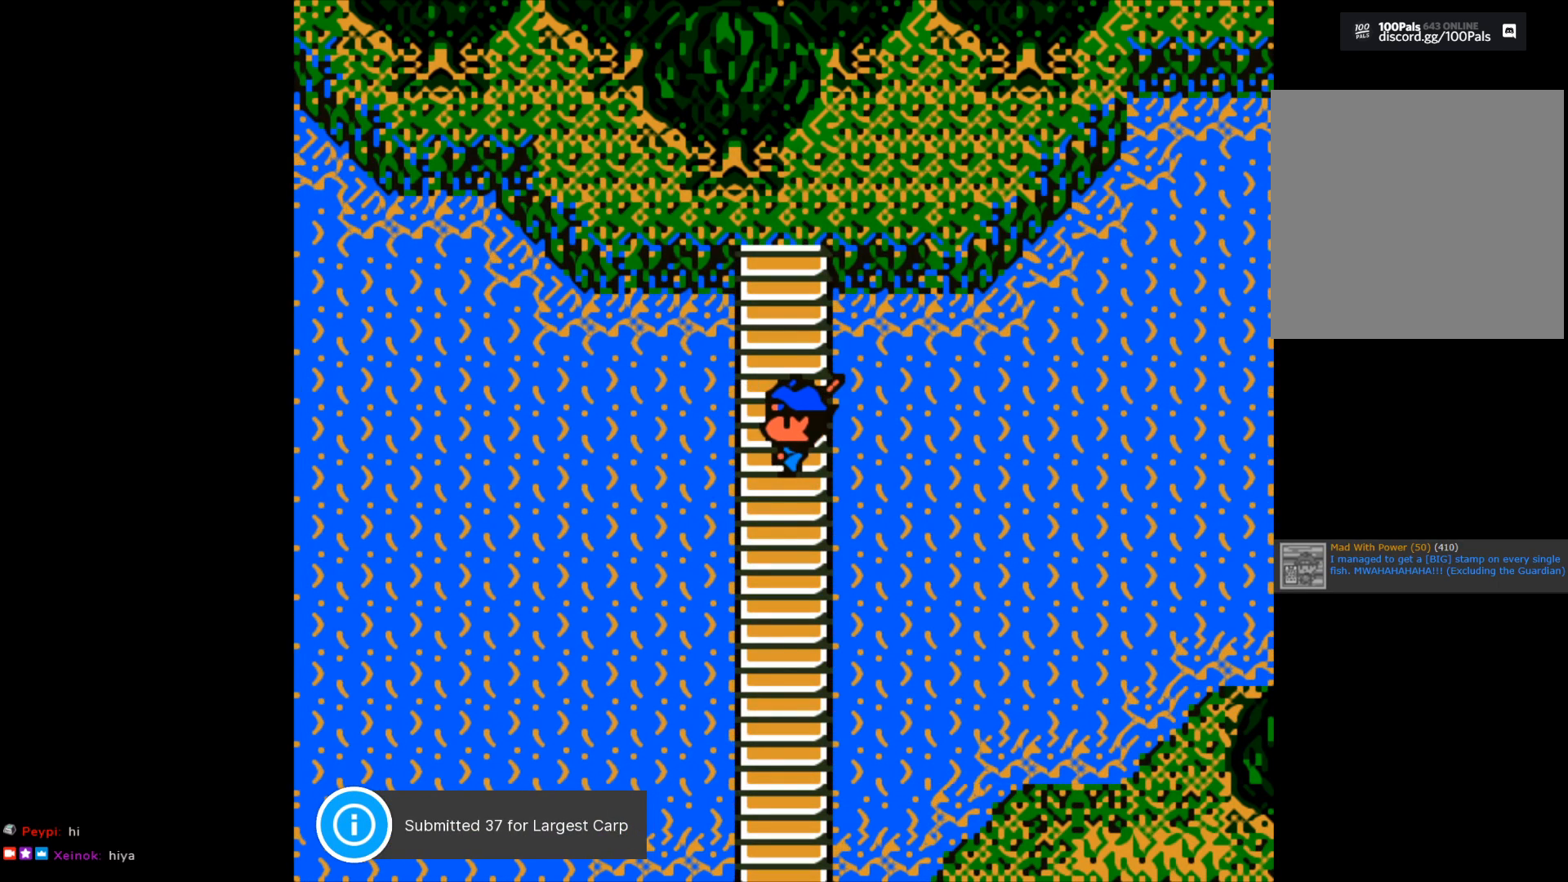
{"buttons": [], "left_stick": "center", "right_stick": "center", "events": [[33, "B", "up"]]}
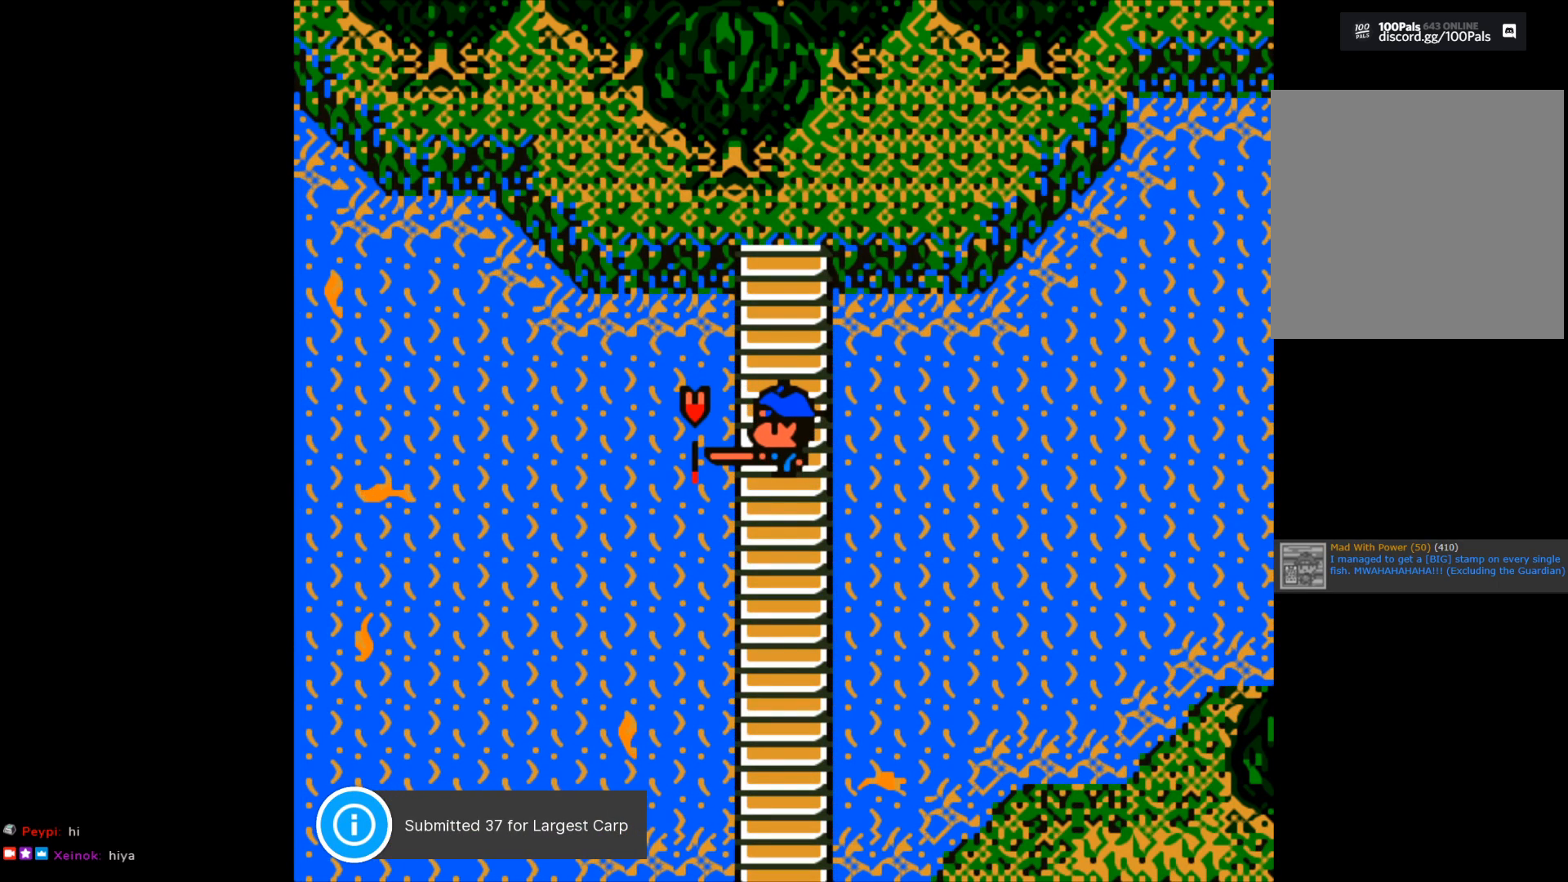
{"buttons": [], "left_stick": "center", "right_stick": "center", "events": []}
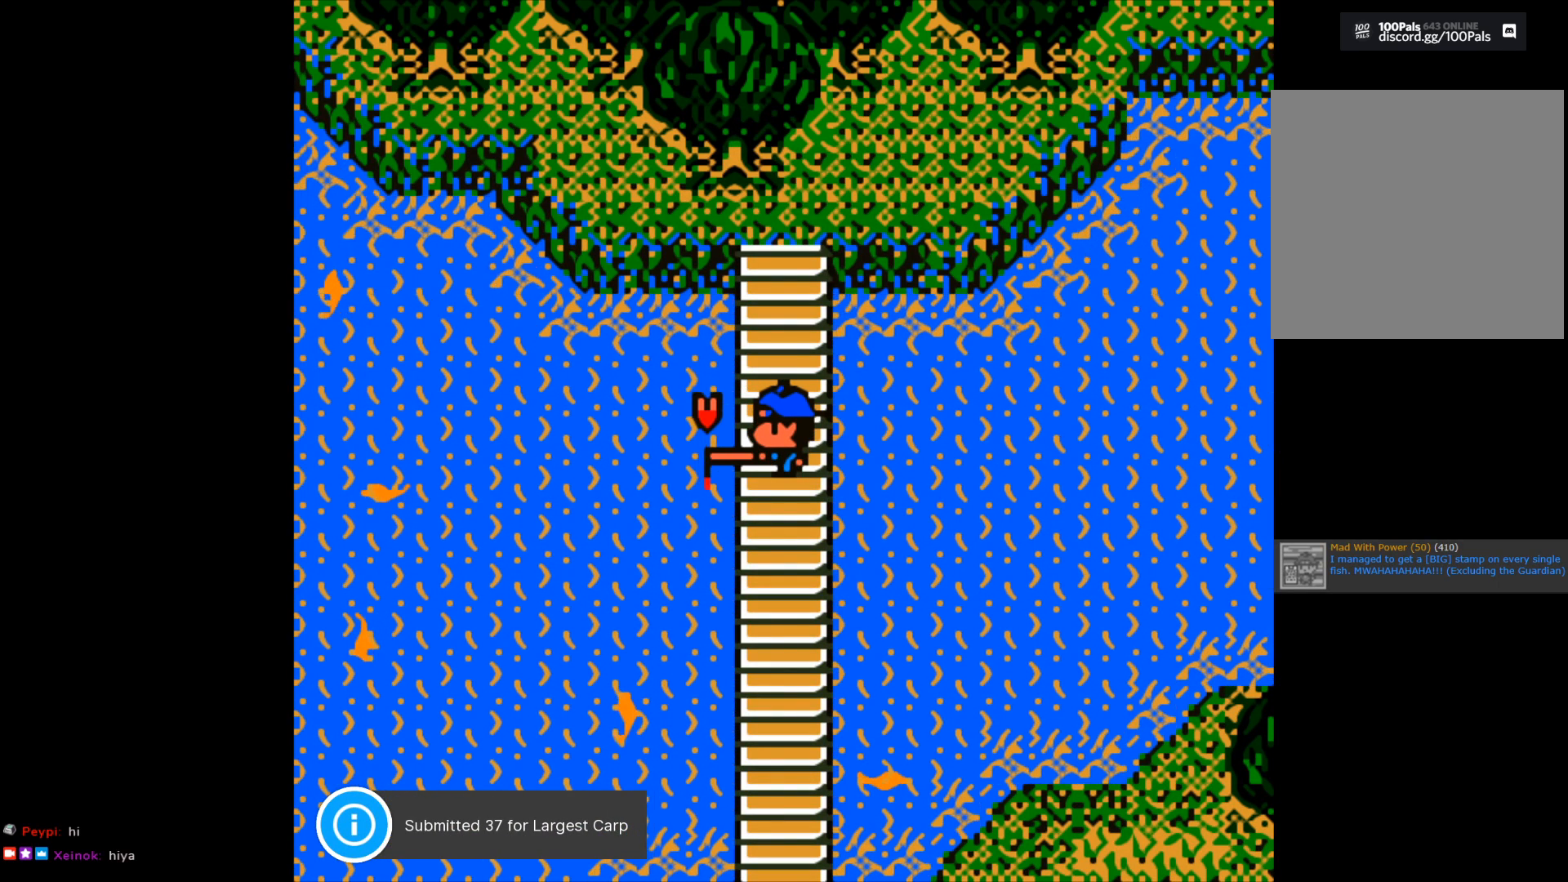
{"buttons": [], "left_stick": "center", "right_stick": "center", "events": []}
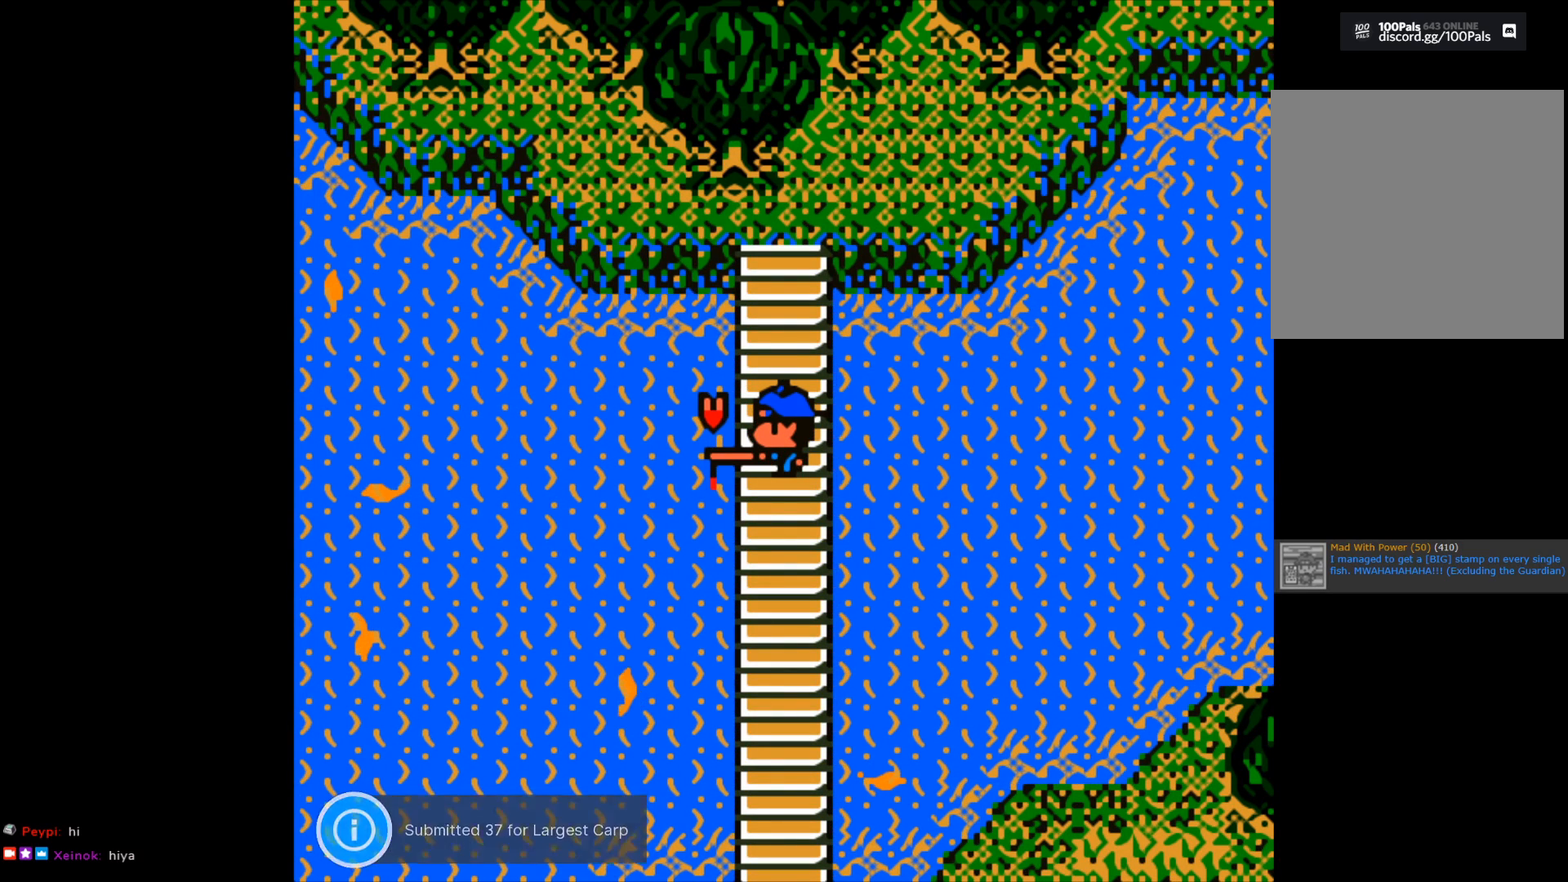
{"buttons": [], "left_stick": "center", "right_stick": "center", "events": []}
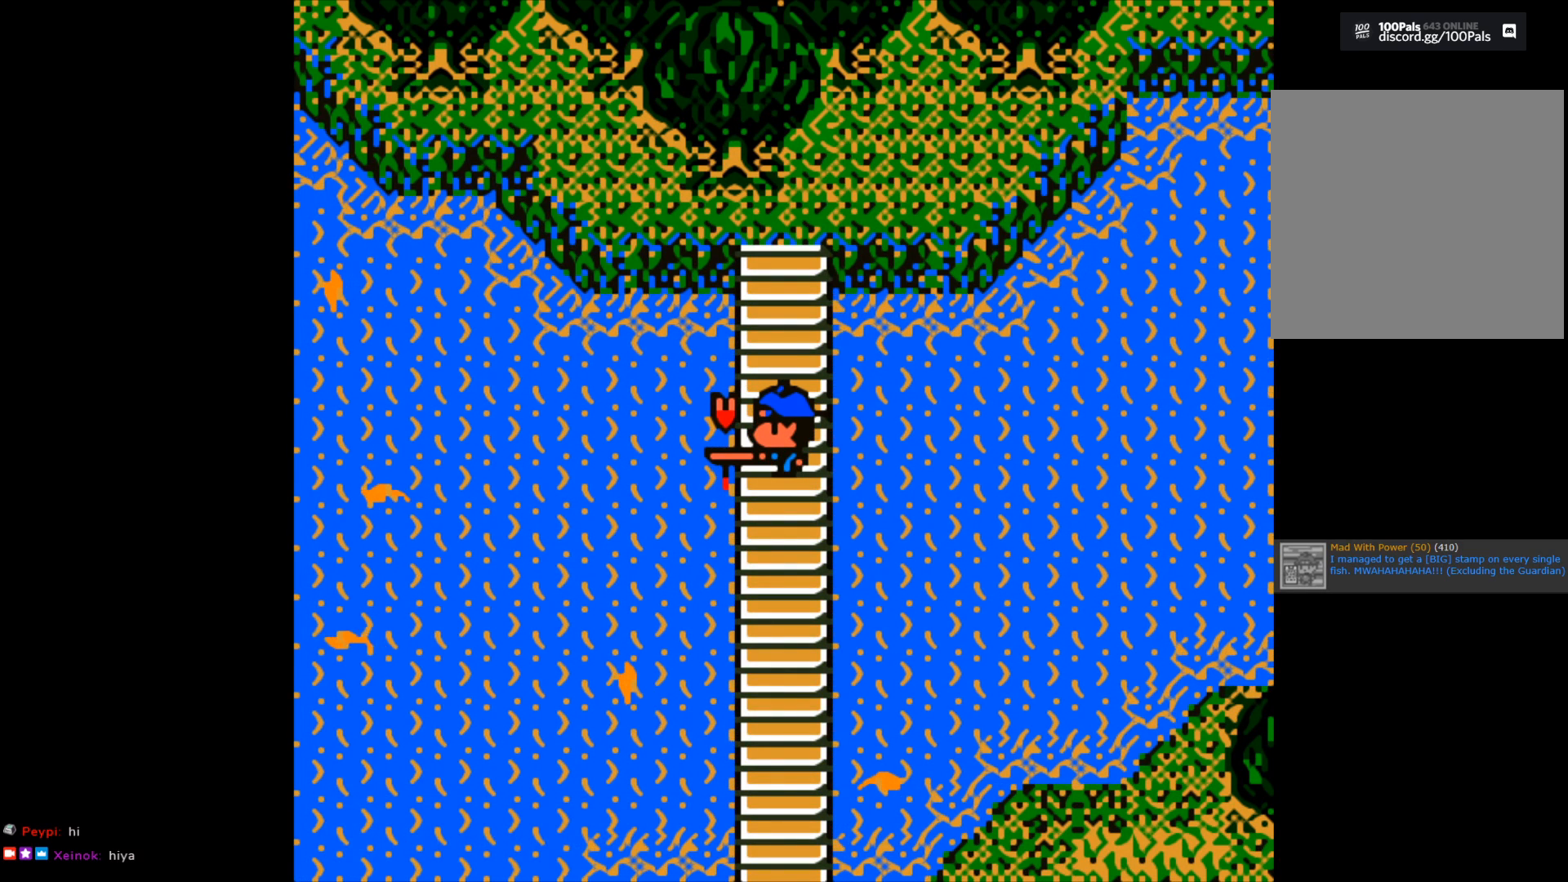
{"buttons": [], "left_stick": "center", "right_stick": "center", "events": []}
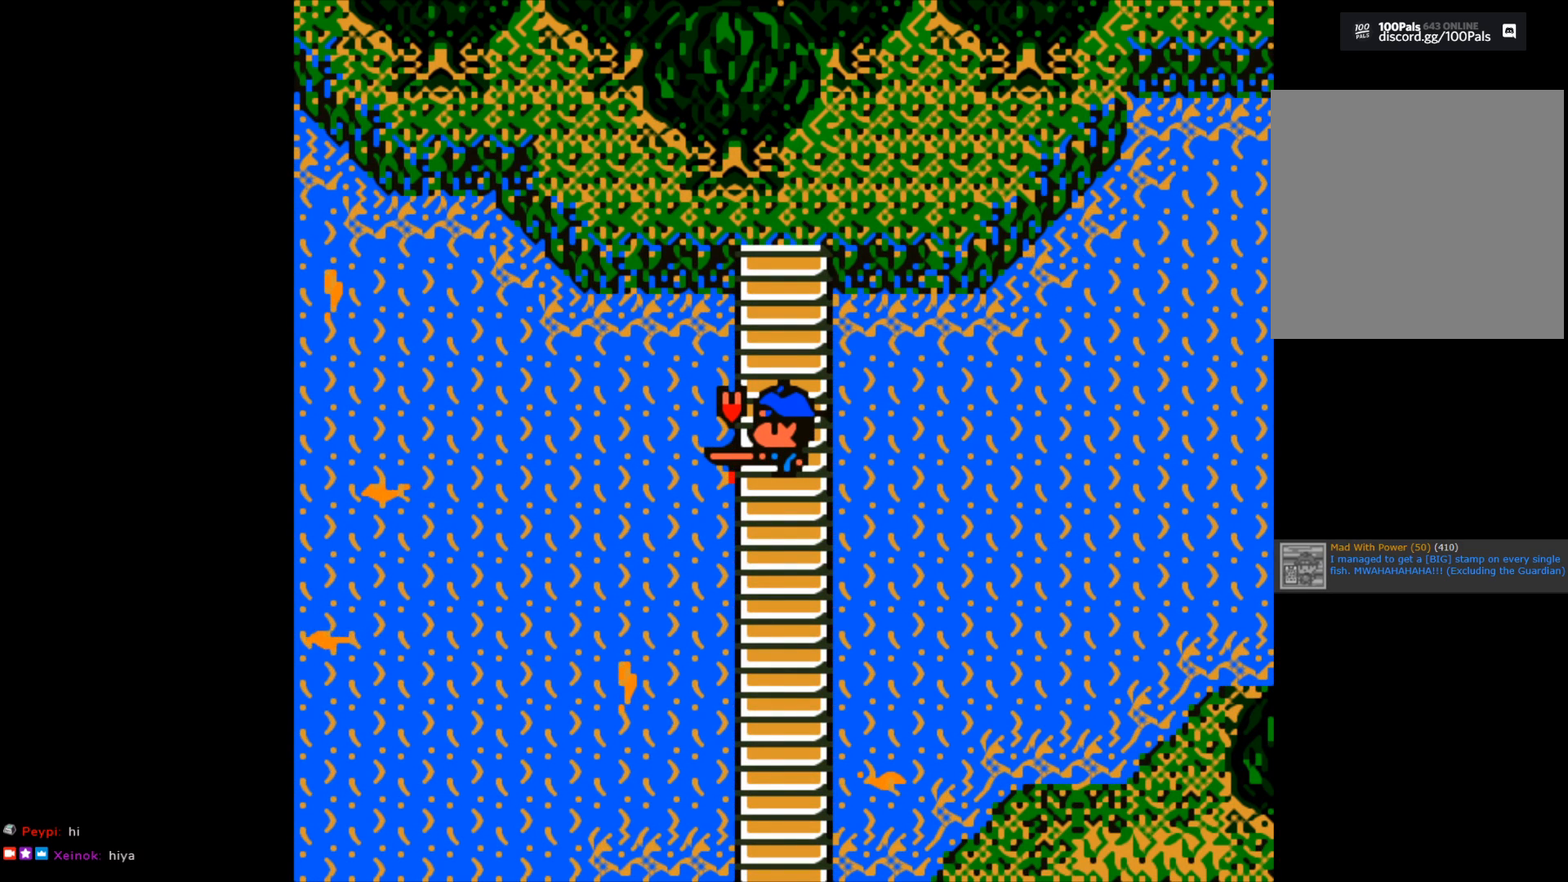
{"buttons": ["B"], "left_stick": "center", "right_stick": "center", "events": [[383, "B", "down"]]}
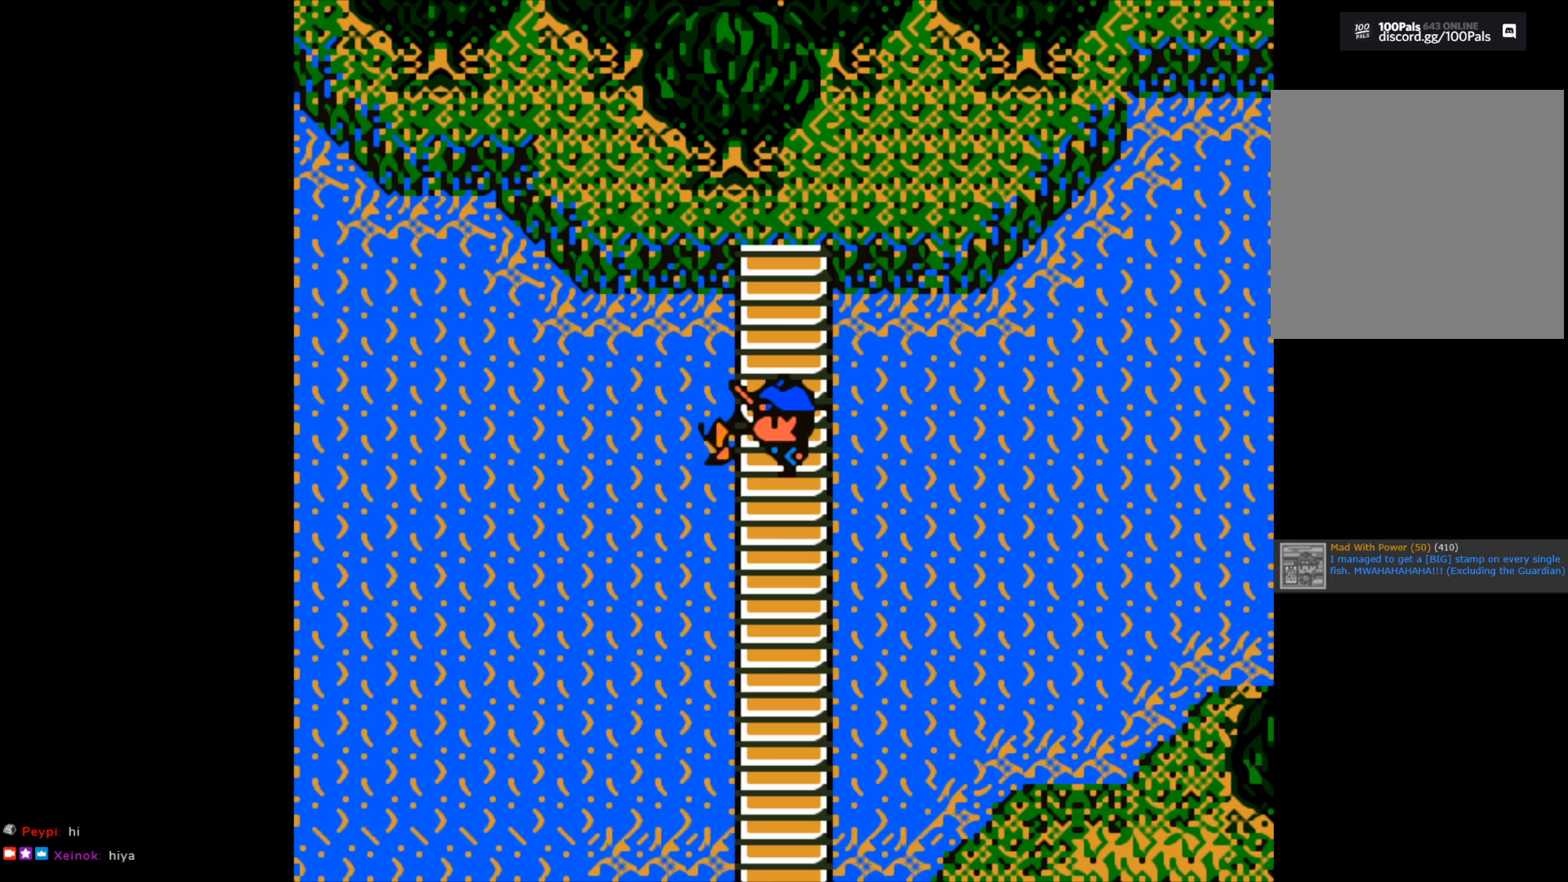
{"buttons": [], "left_stick": "center", "right_stick": "center", "events": [[183, "B", "up"], [350, "A", "down"], [483, "A", "up"]]}
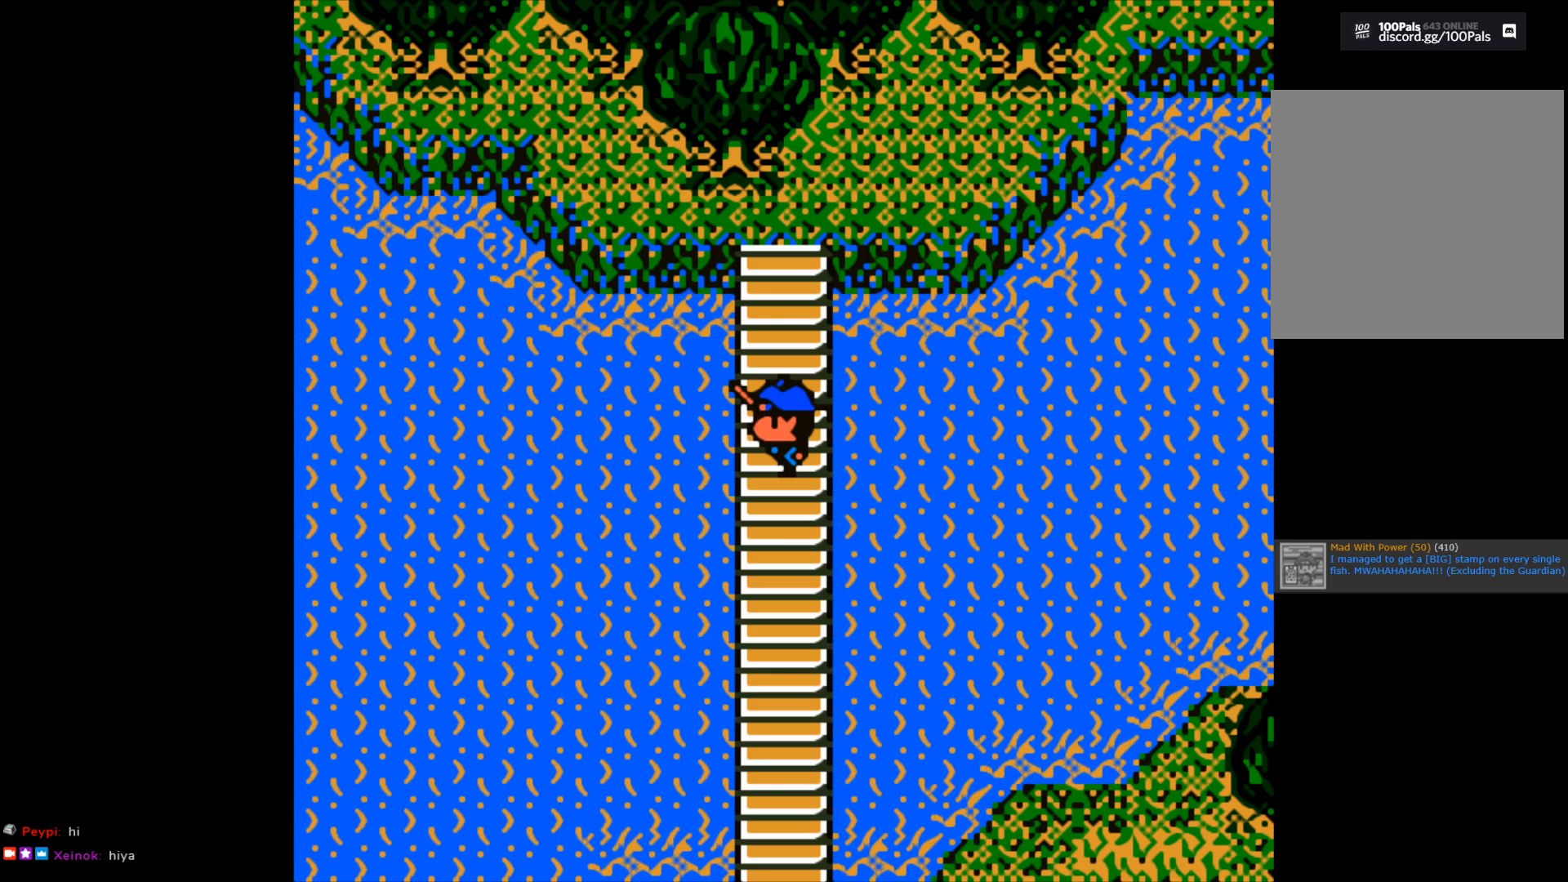
{"buttons": ["A"], "left_stick": "center", "right_stick": "center", "events": [[400, "A", "down"]]}
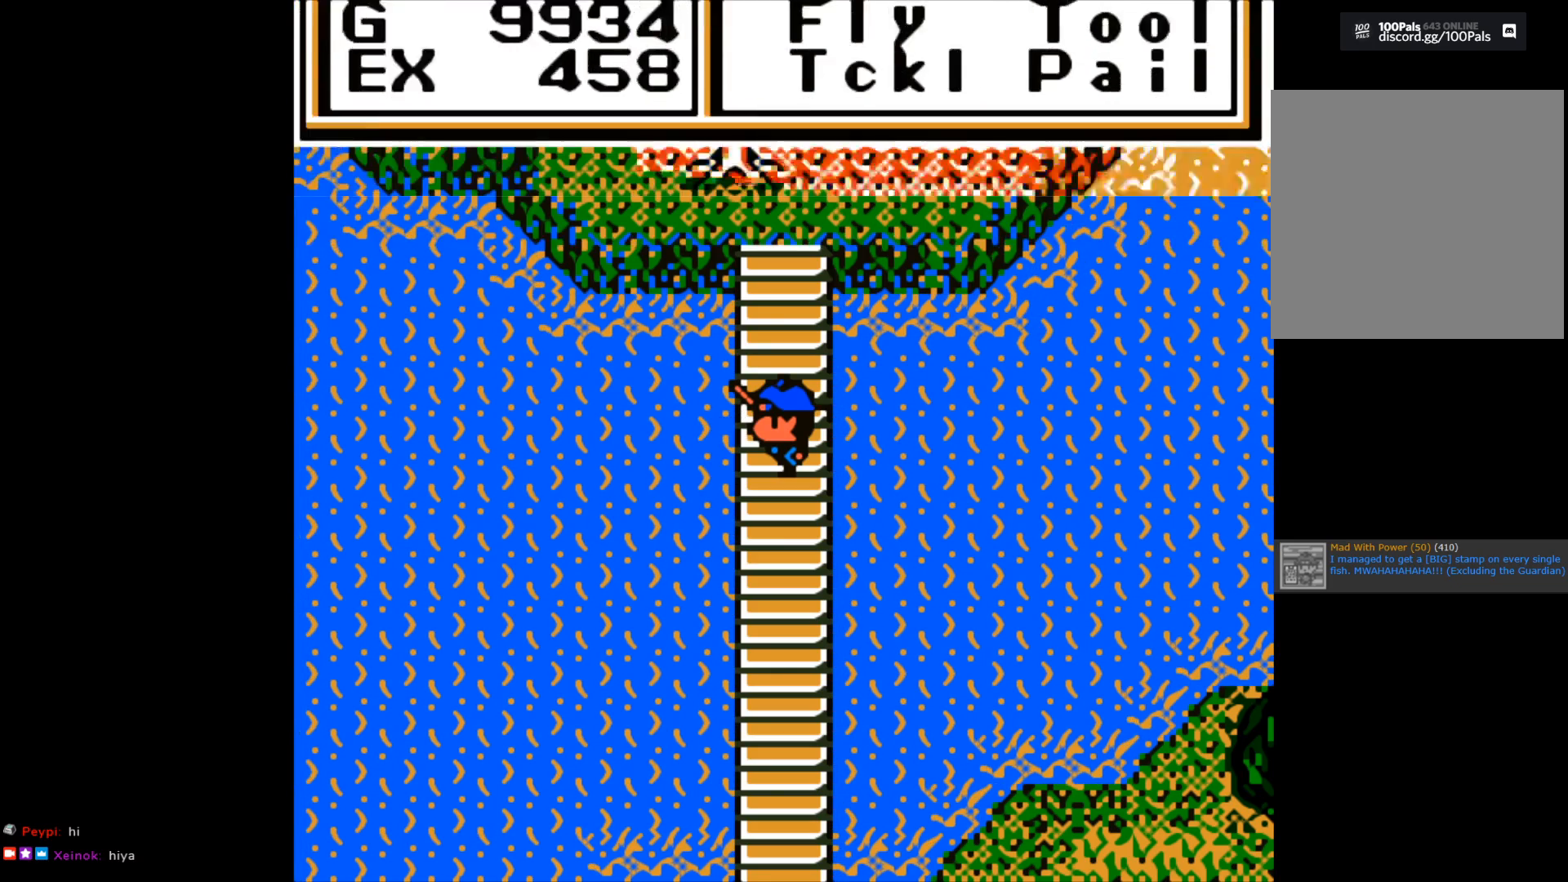
{"buttons": [], "left_stick": "up", "right_stick": "center", "events": [[33, "A", "up"], [217, "left_stick", "up"]]}
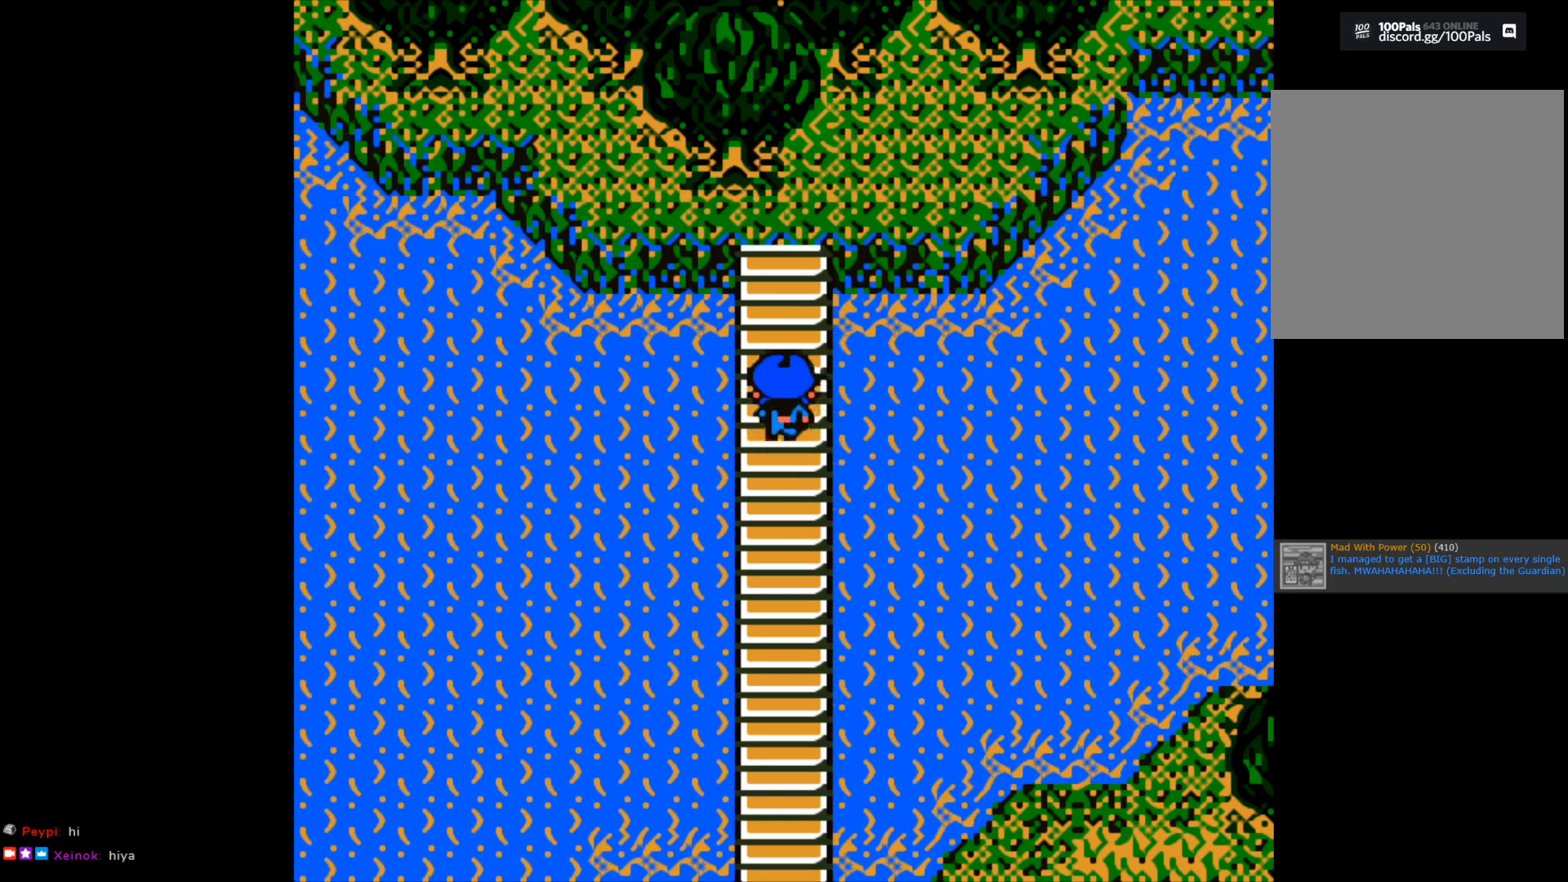
{"buttons": [], "left_stick": "up", "right_stick": "center", "events": []}
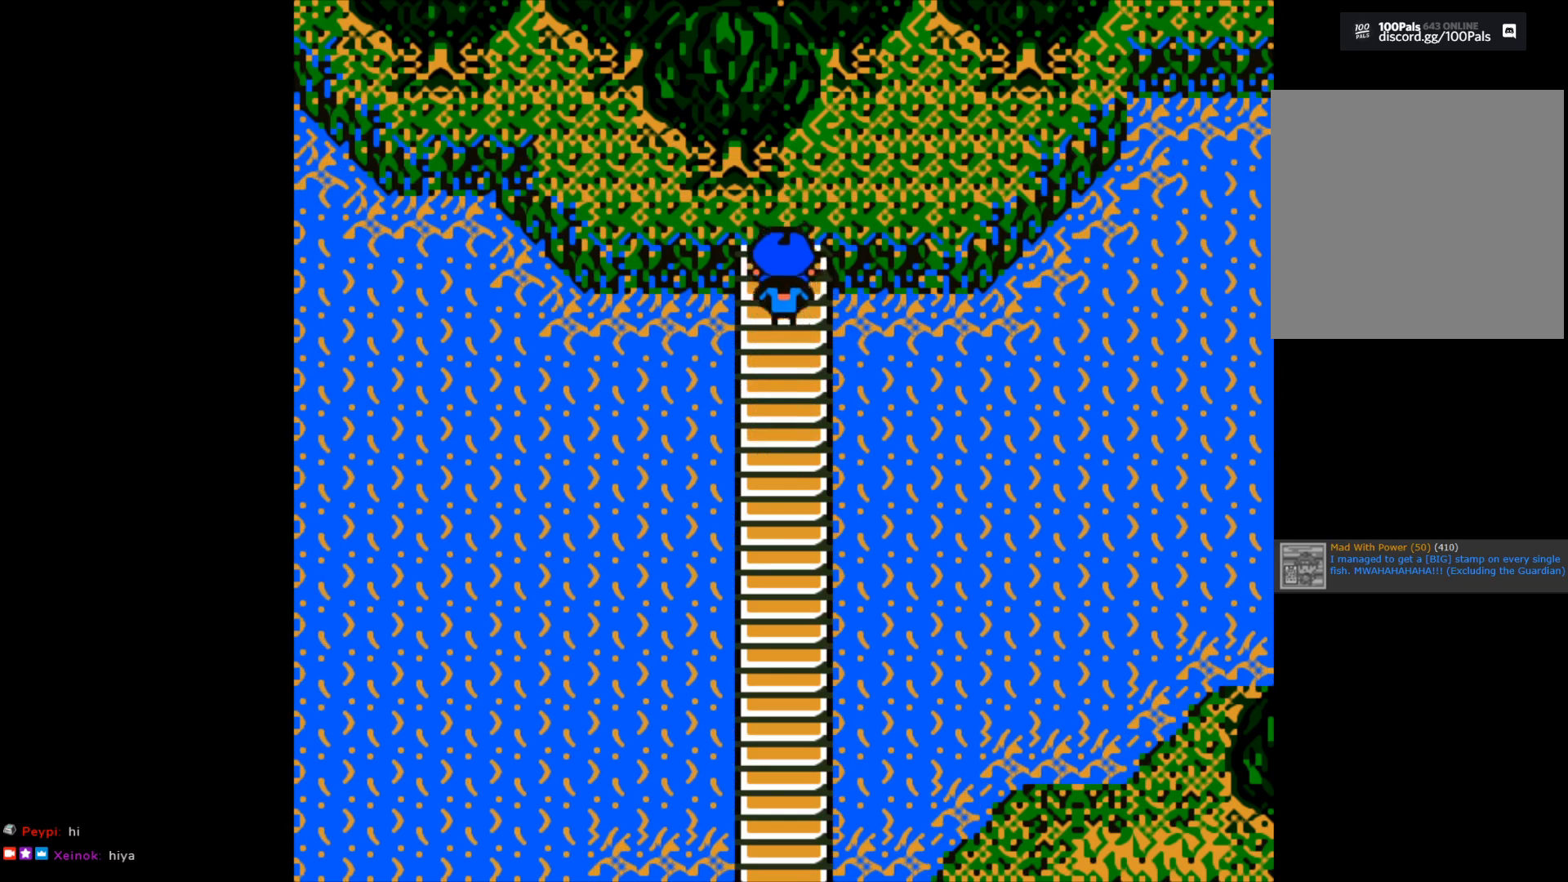
{"buttons": [], "left_stick": "left", "right_stick": "center", "events": [[33, "left_stick", "left"]]}
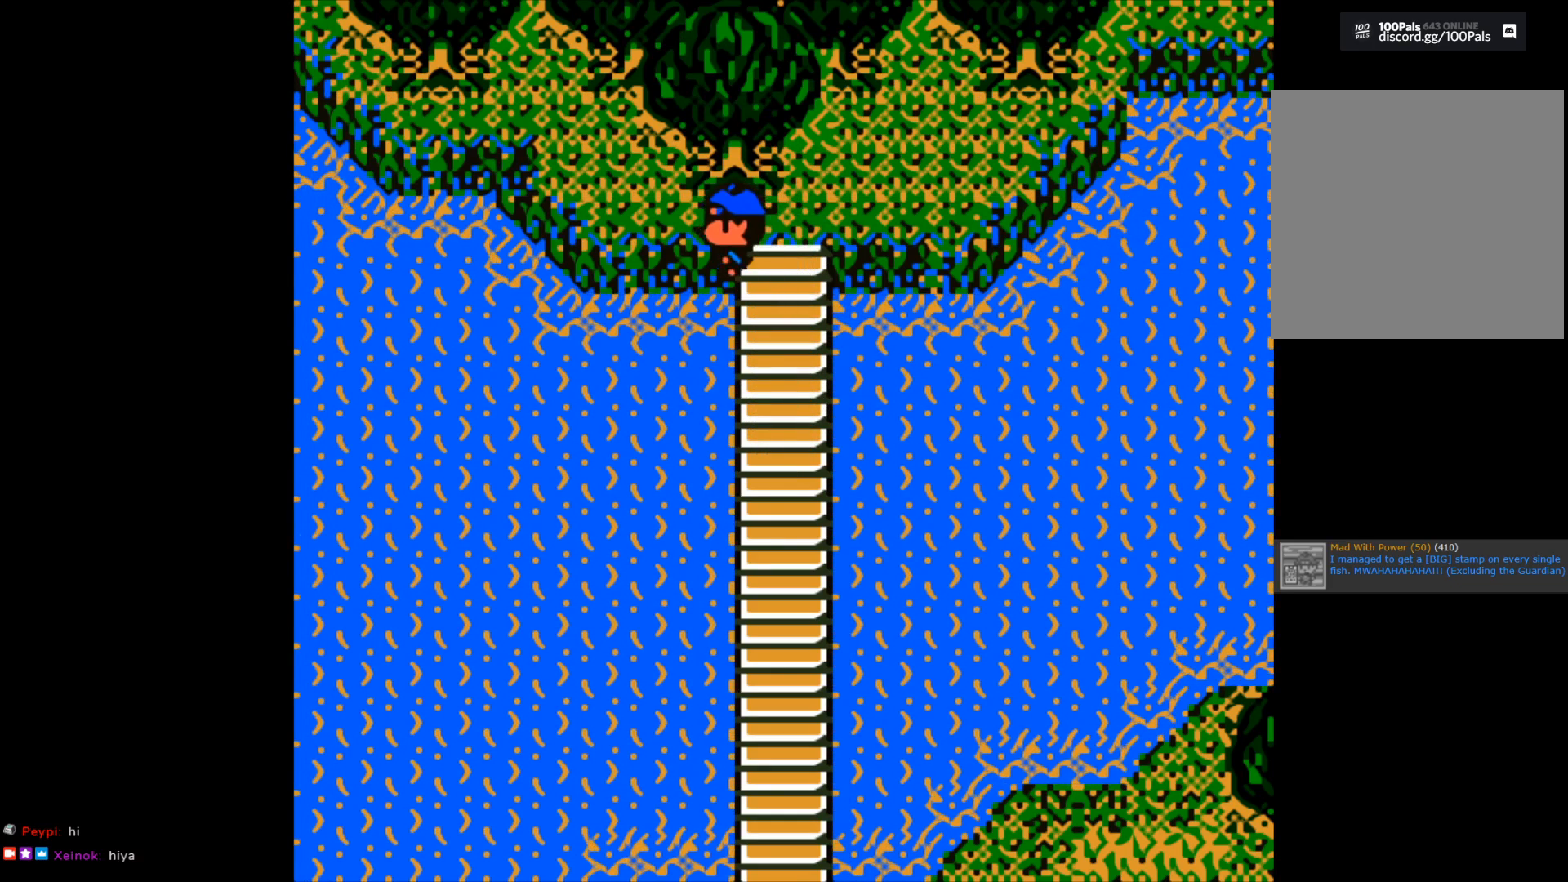
{"buttons": [], "left_stick": "center", "right_stick": "center", "events": [[400, "left_stick", "center"]]}
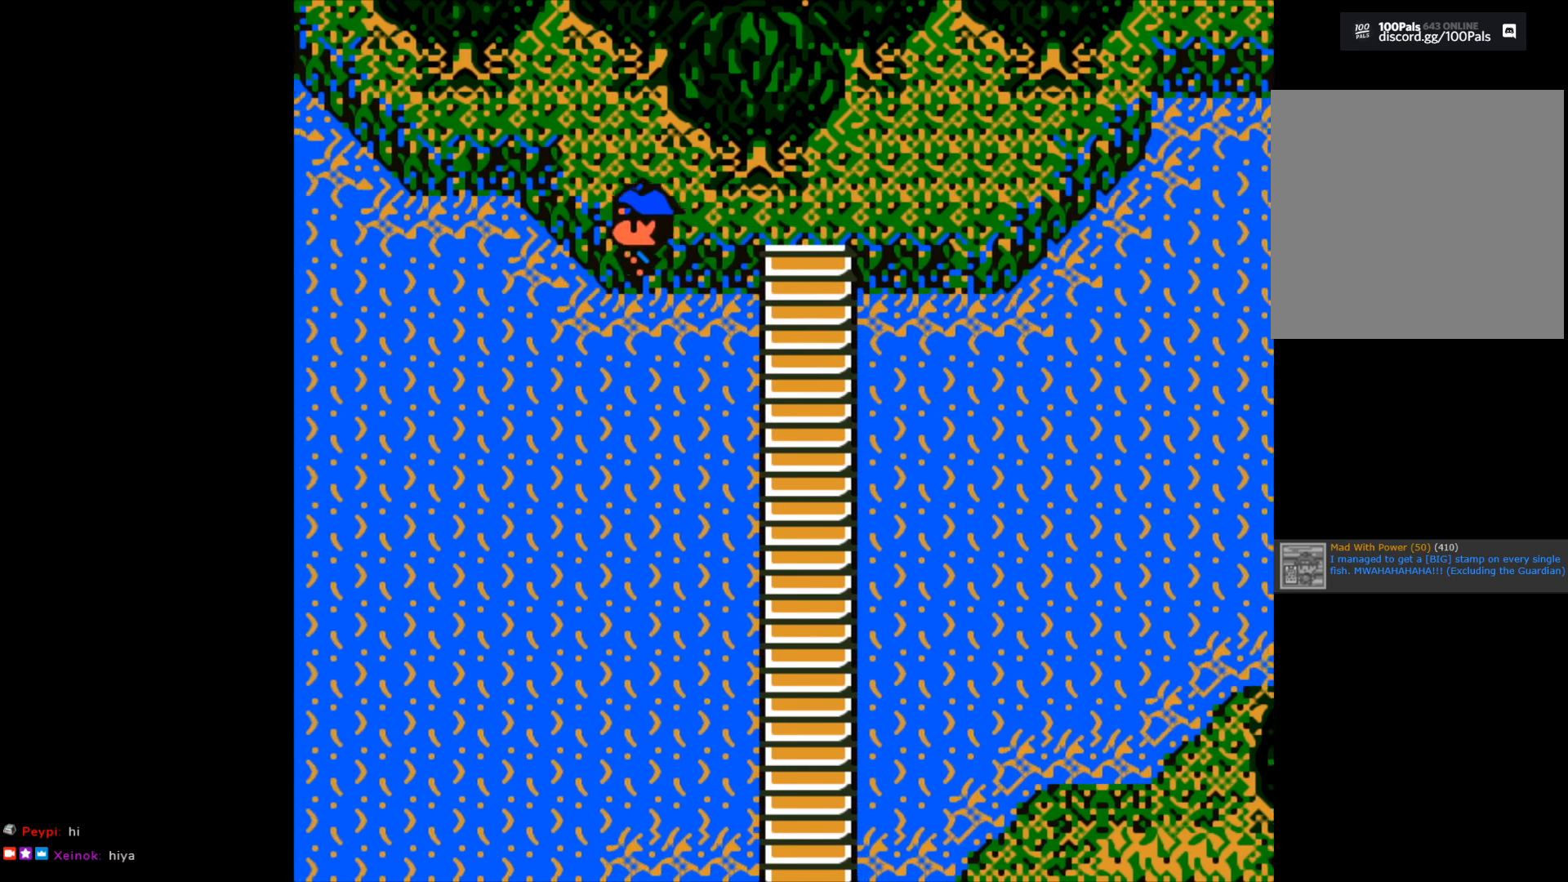
{"buttons": ["B"], "left_stick": "center", "right_stick": "center", "events": [[500, "B", "down"]]}
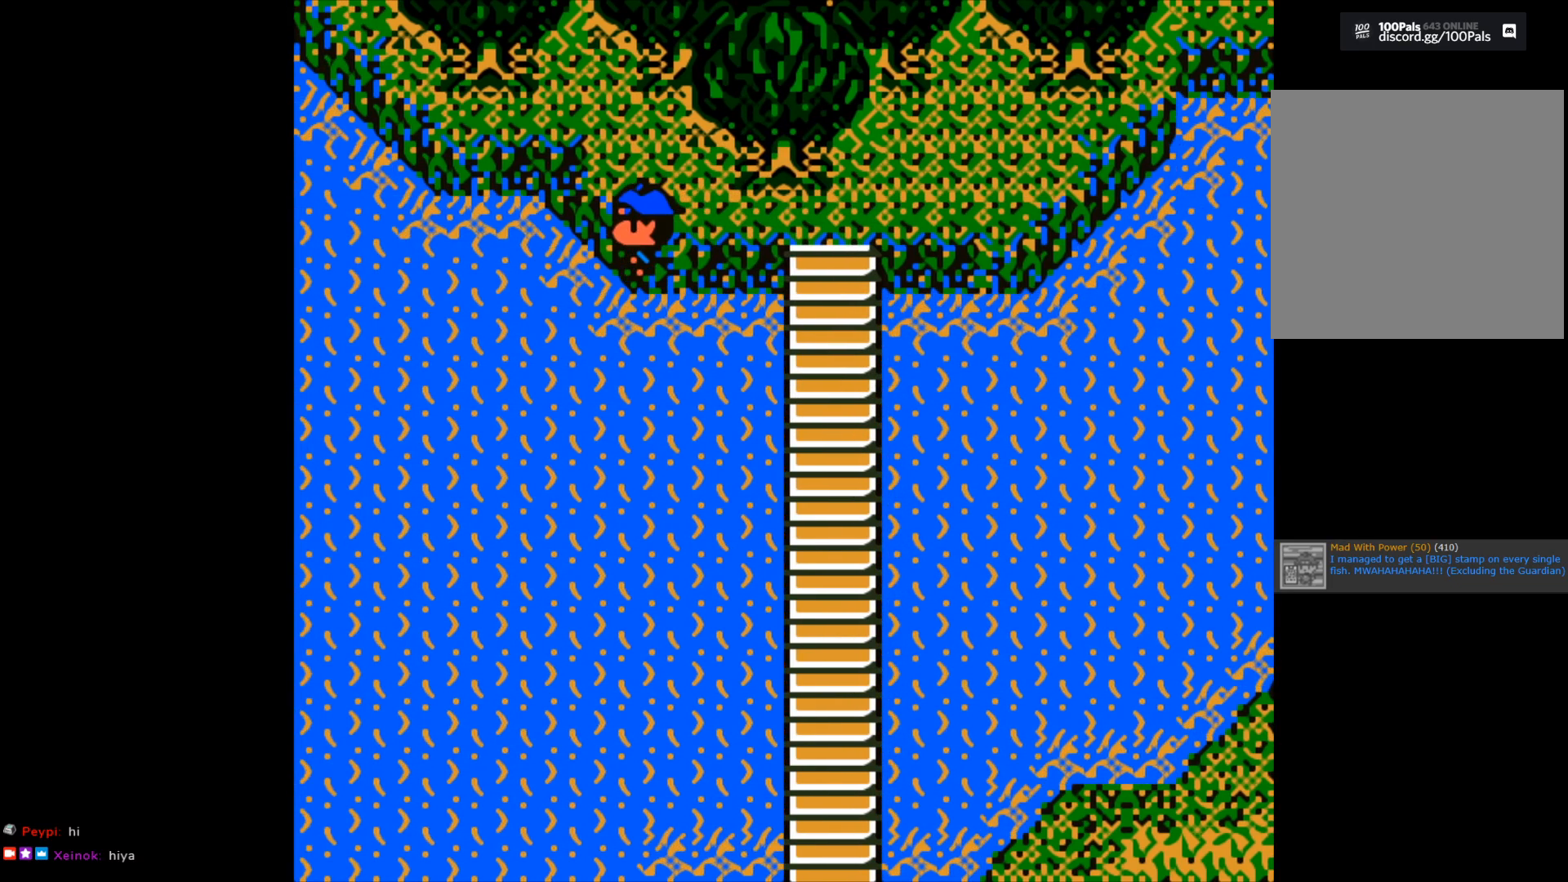
{"buttons": ["B"], "left_stick": "down", "right_stick": "center", "events": [[150, "B", "up"], [367, "B", "down"], [433, "left_stick", "down"]]}
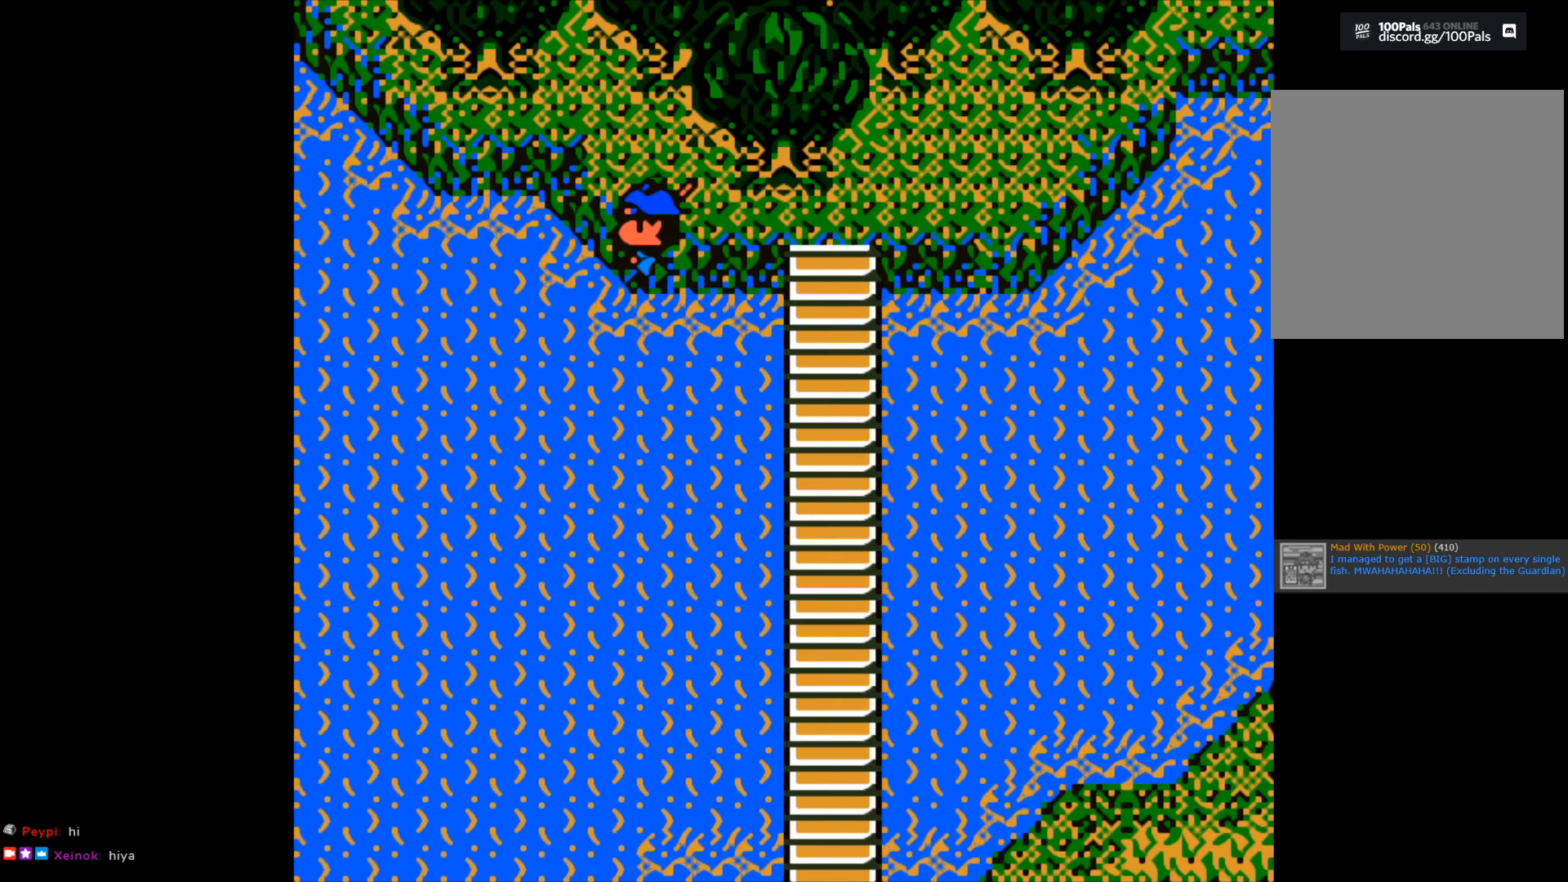
{"buttons": [], "left_stick": "center", "right_stick": "center", "events": [[17, "B", "up"], [133, "left_stick", "center"]]}
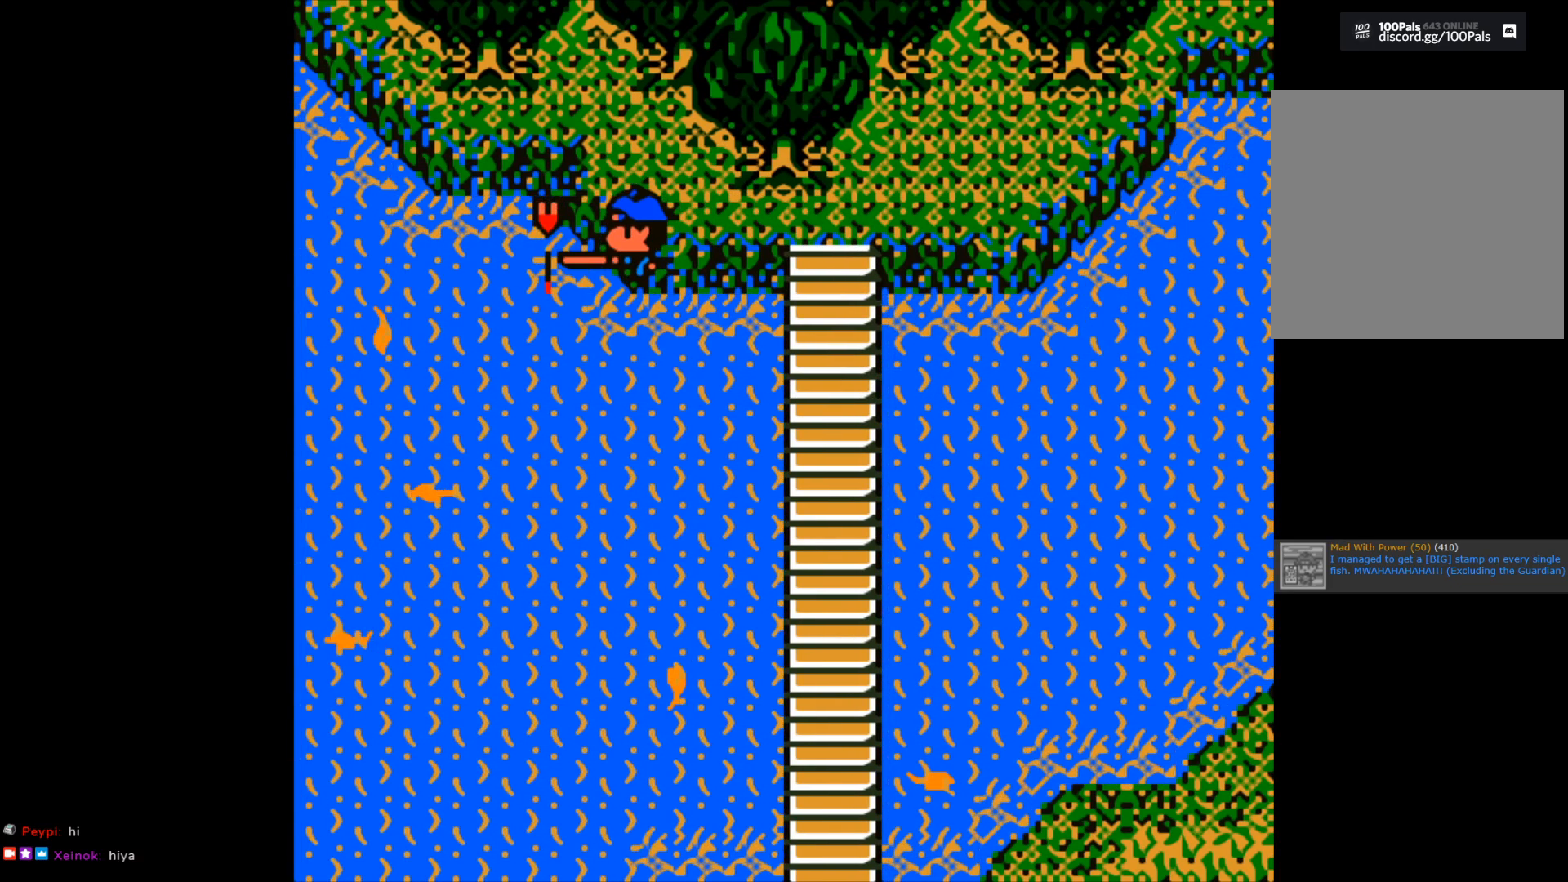
{"buttons": ["B"], "left_stick": "left", "right_stick": "center", "events": [[100, "B", "down"], [350, "B", "up"], [367, "left_stick", "left"], [433, "B", "down"]]}
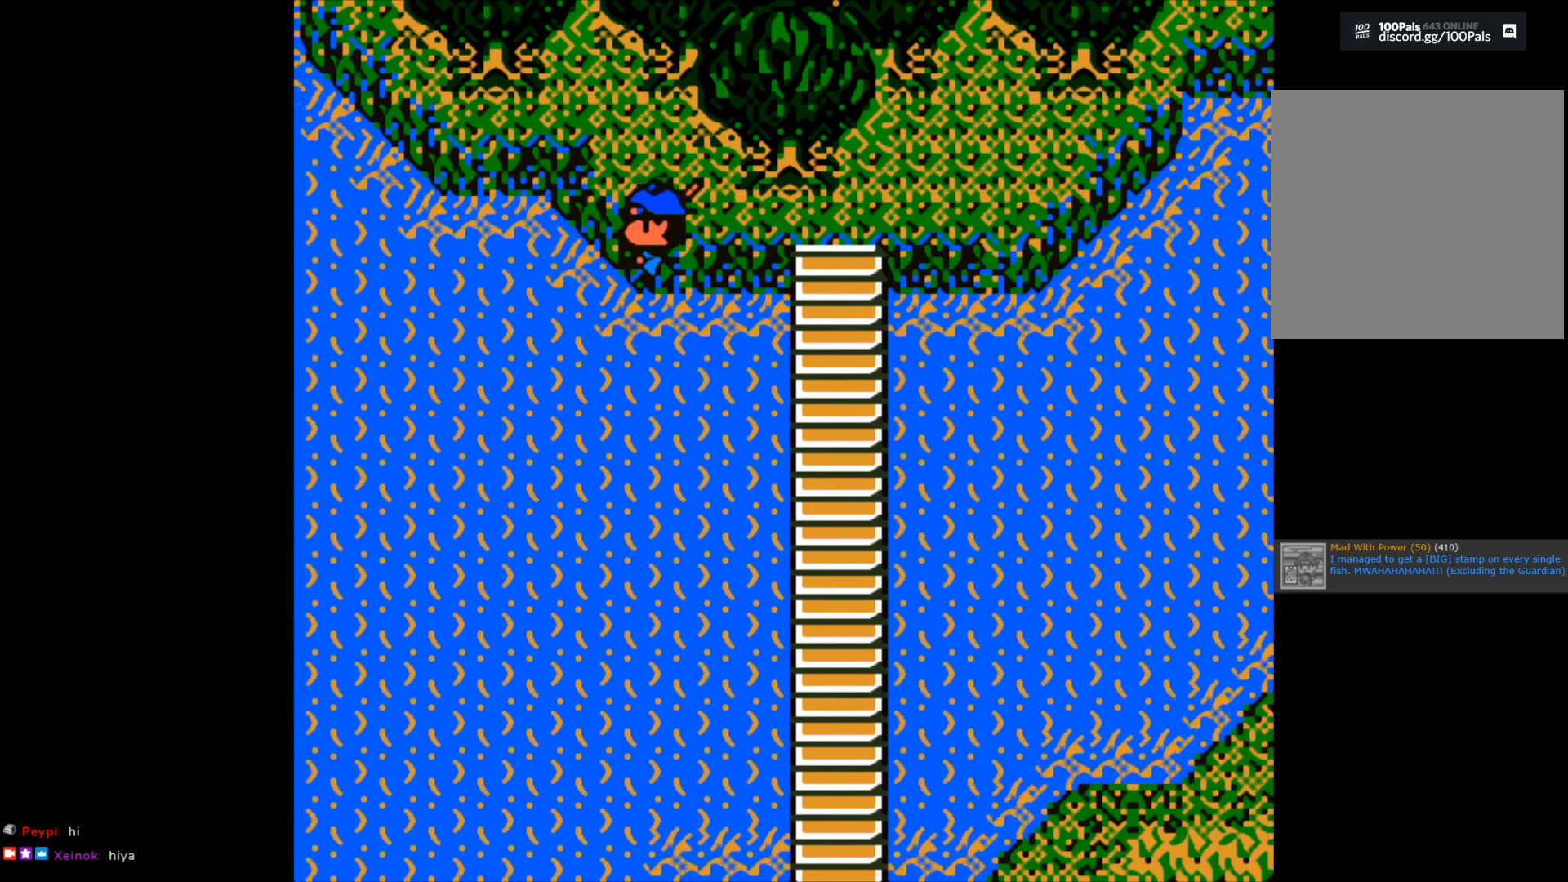
{"buttons": ["B"], "left_stick": "left", "right_stick": "center", "events": []}
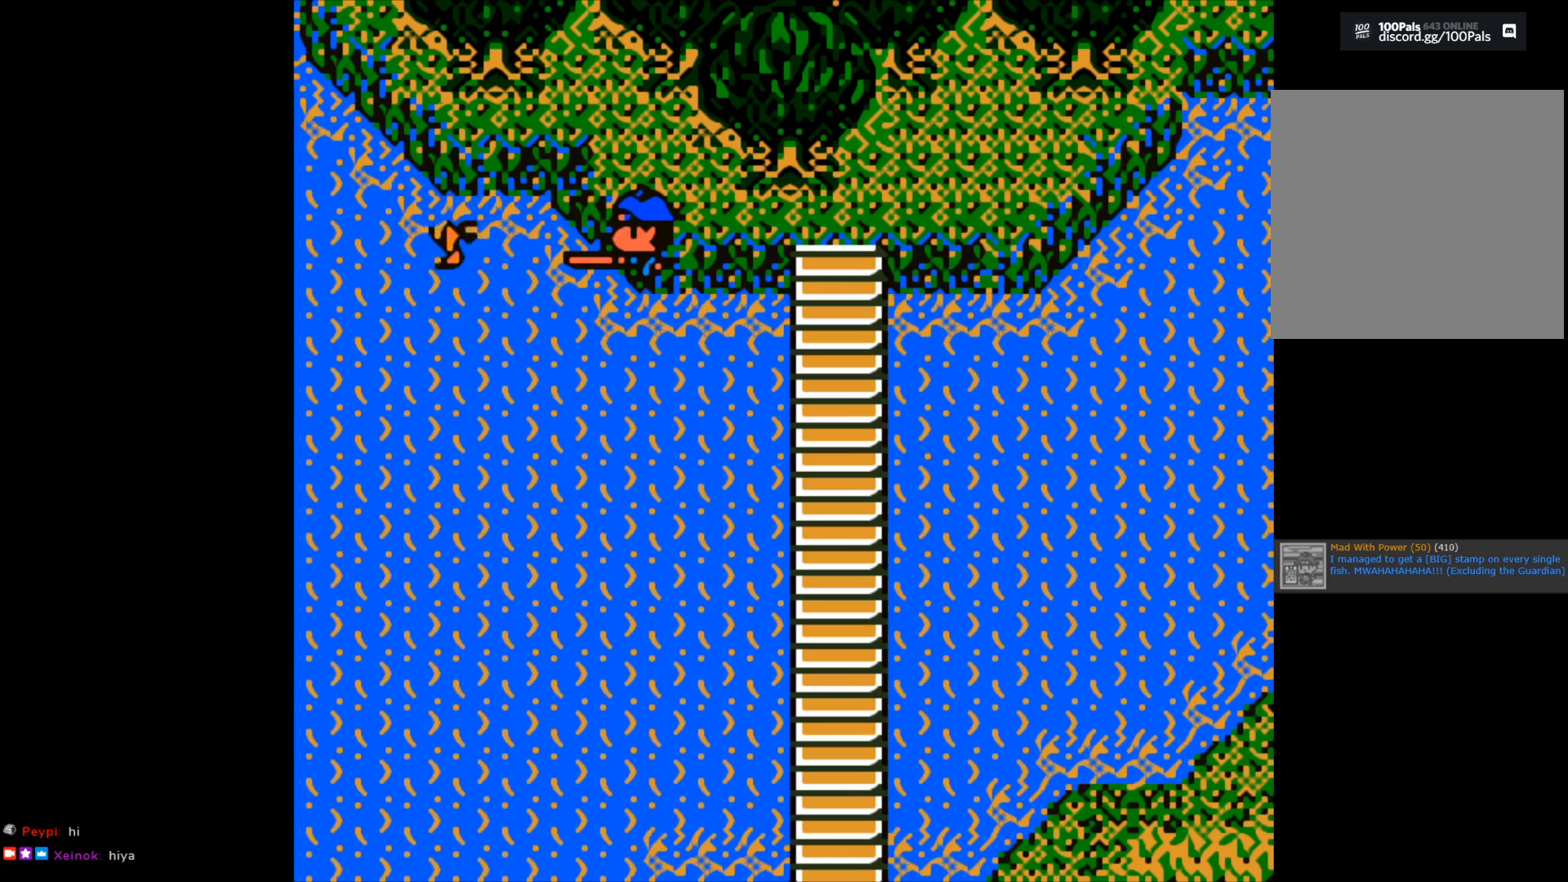
{"buttons": [], "left_stick": "down", "right_stick": "center", "events": [[67, "left_stick", "down-left"], [433, "left_stick", "down"], [500, "B", "up"]]}
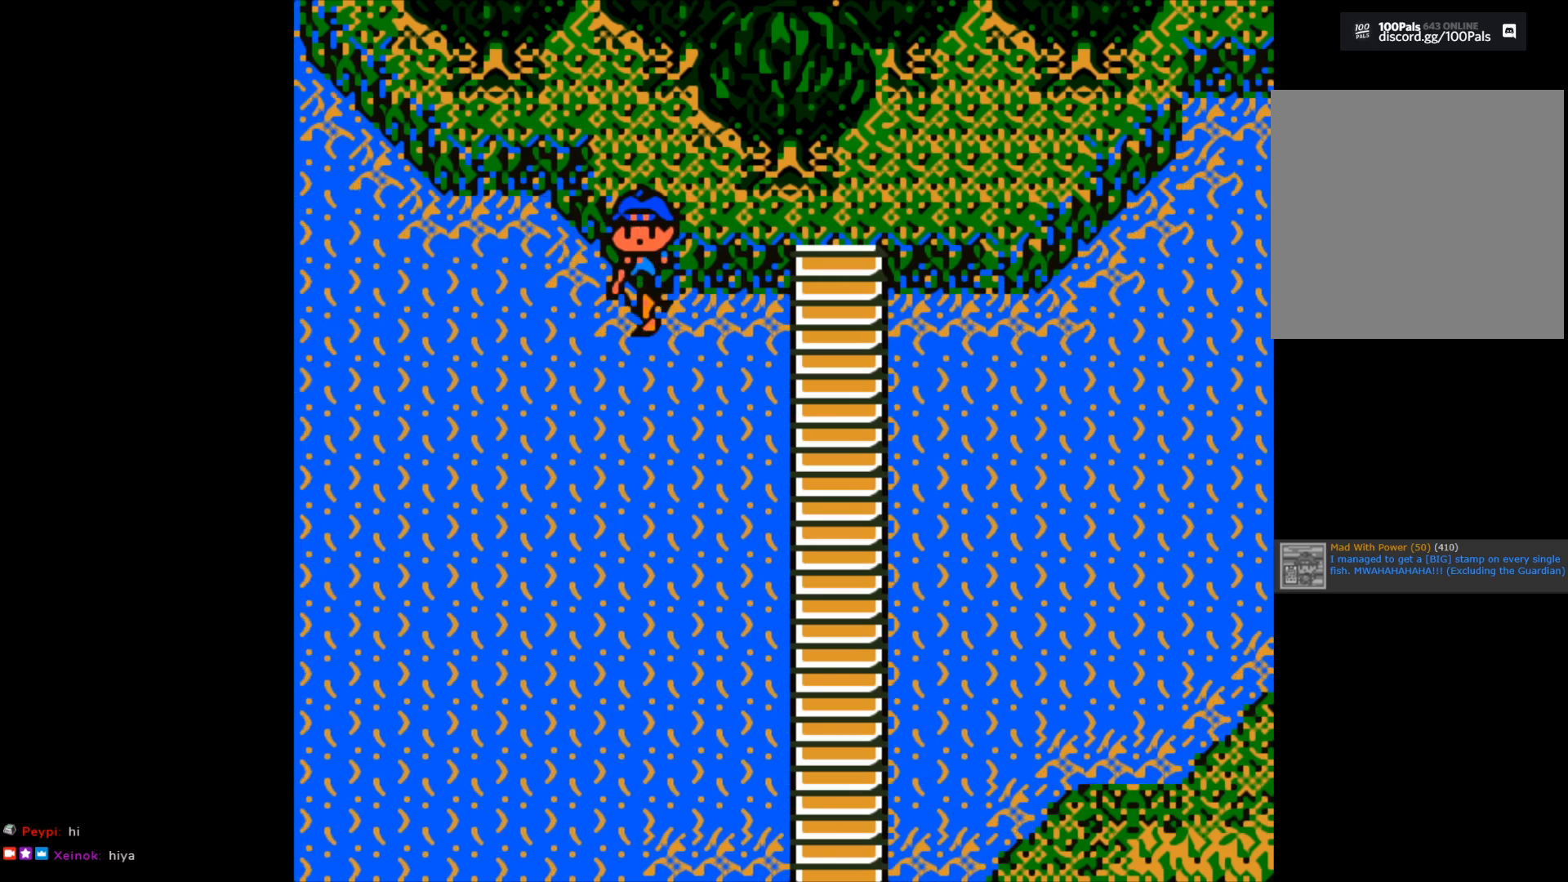
{"buttons": [], "left_stick": "center", "right_stick": "center", "events": [[33, "left_stick", "center"]]}
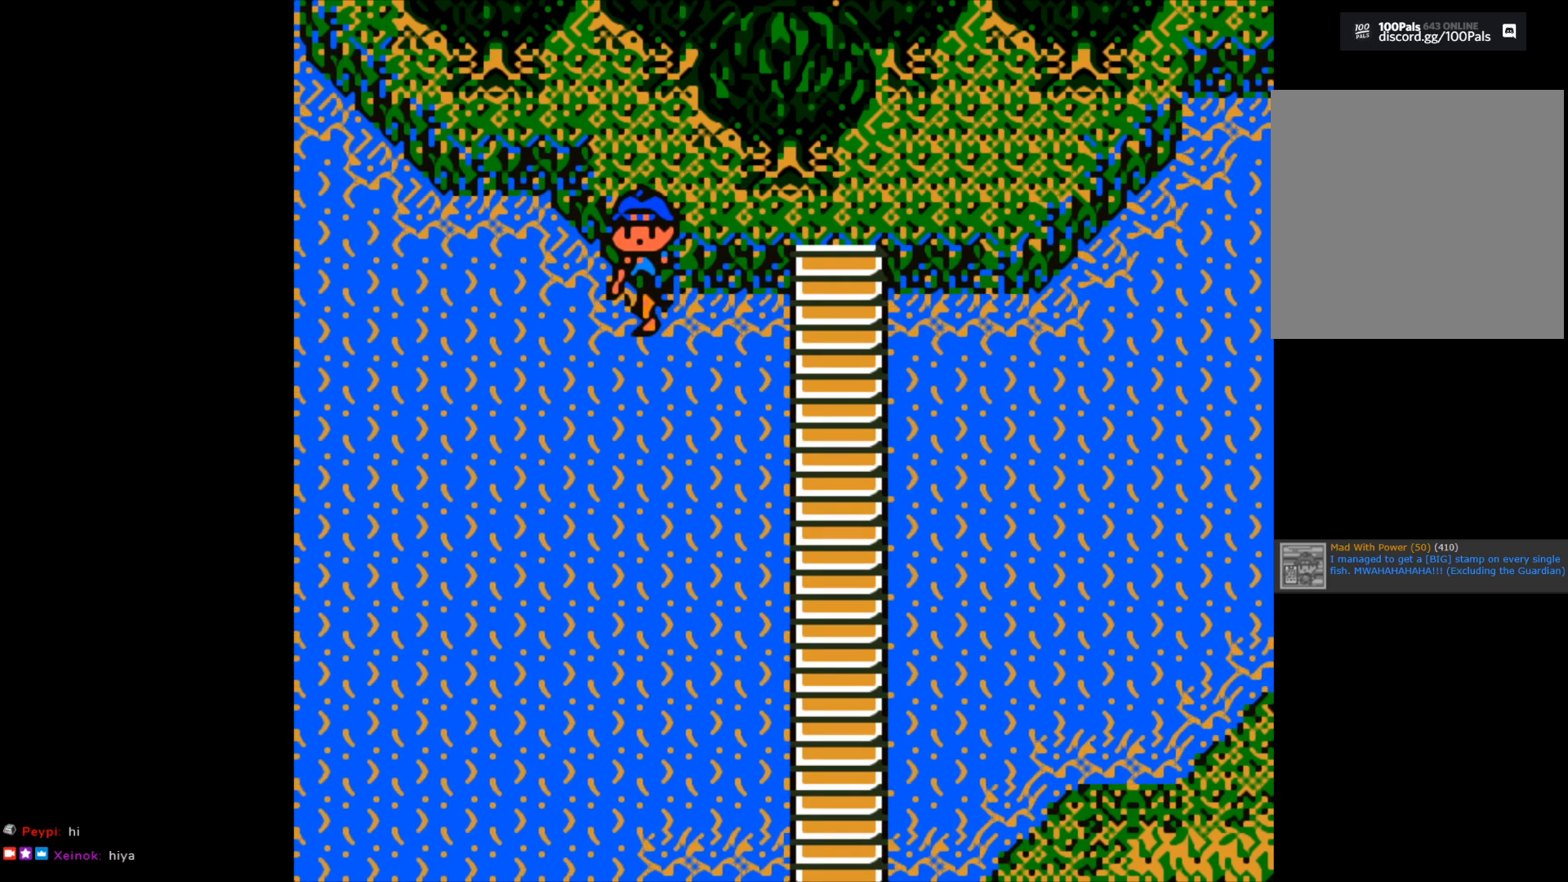
{"buttons": ["B"], "left_stick": "down-left", "right_stick": "center", "events": [[67, "left_stick", "left"], [100, "B", "down"], [450, "left_stick", "down-left"]]}